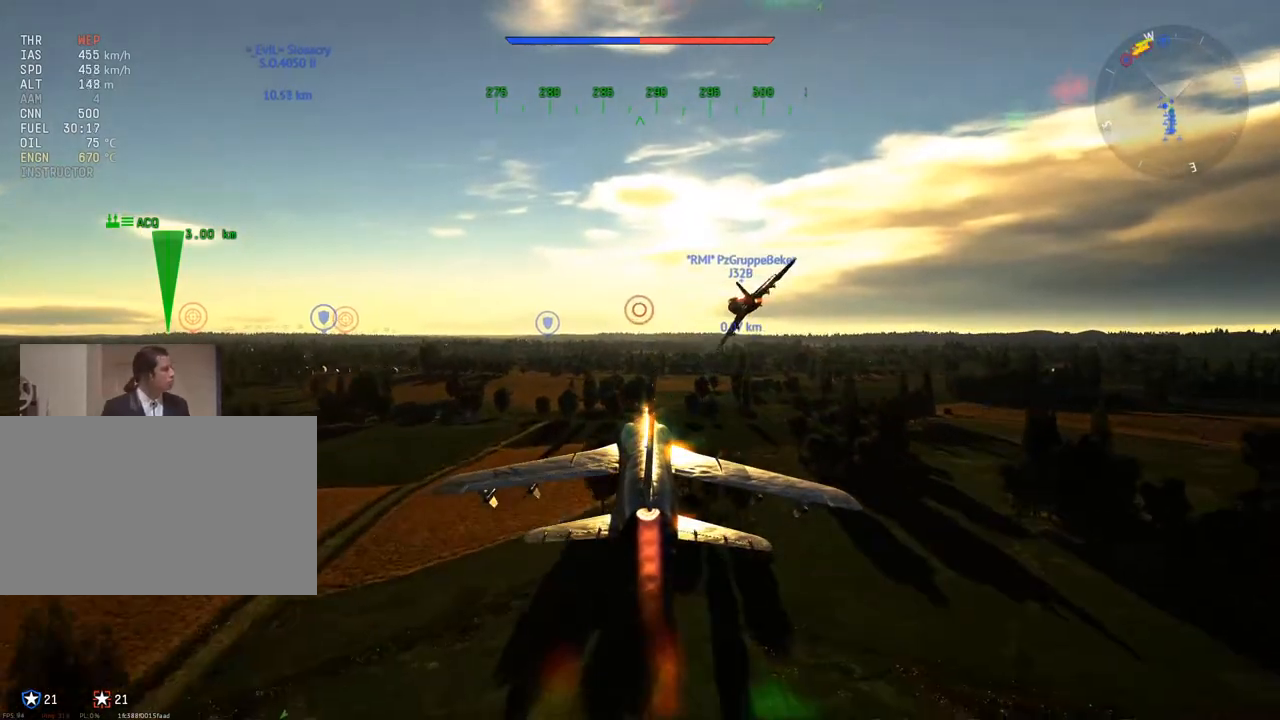
Gameplay with keyboard and mouse; each line is a JSON object with the keys and mouse buttons held at the frame after it. "events" lists presses ("down") and releases ("up") of "1", "2", "3", "4", "5", "a", "alt", "c", "caps_lock", "ctrl", "d", "e", "f", "g", "q", "r", "s", "shift", "space", "t", "tab", "v", "w", "x", "z", "mouse_left", "mouse_wheel" and "mouse_right" between this image and that frame as [ms after this image, input, new state], when the widget could be followed in between. "mouse_left", "mouse_wheel", "mouse_right" = the "left", "wheel", "right" buttons of the "mouse" list. No other keys are recorded. "wheel" means that the mouse wheel is clicked or scrolled. "mouse_move" is the direction in which the mouse moves at that frame (one of eight, or "still"), when it could be read.
{"keys": ["w"], "mouse": [], "mouse_move": "still", "events": []}
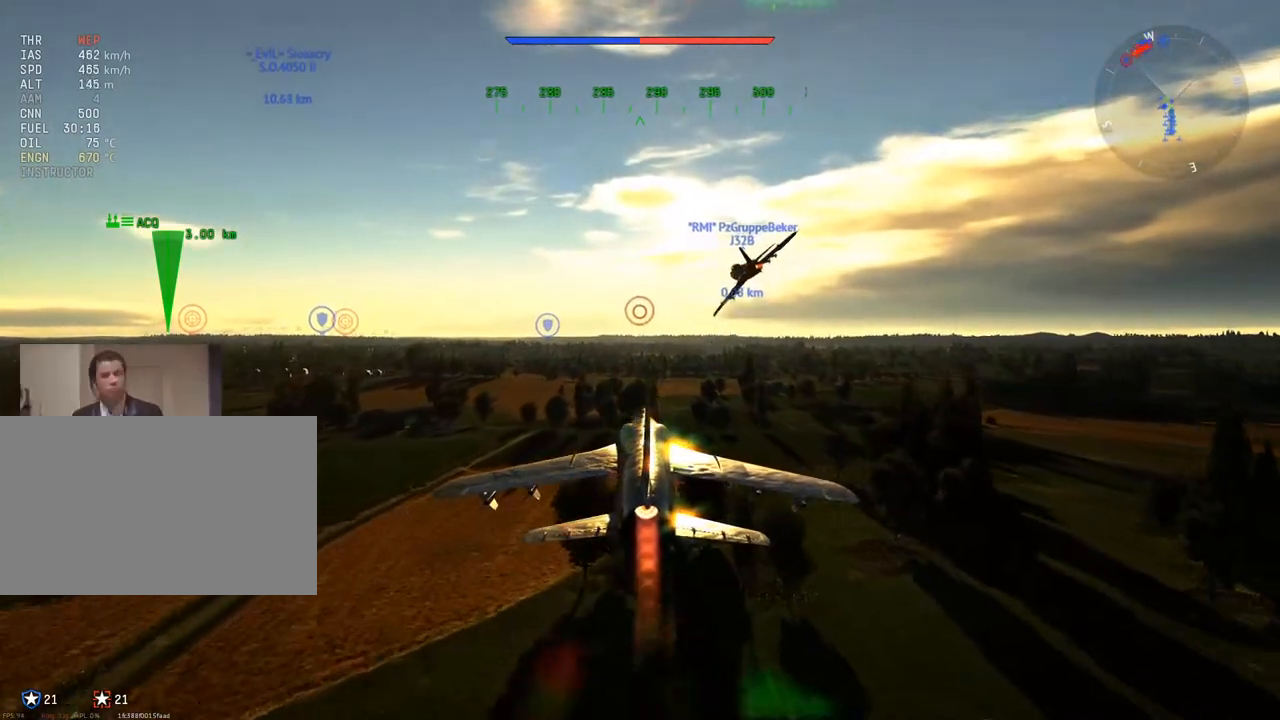
{"keys": ["w"], "mouse": [], "mouse_move": "still", "events": [[50, "a", "down"], [484, "a", "up"]]}
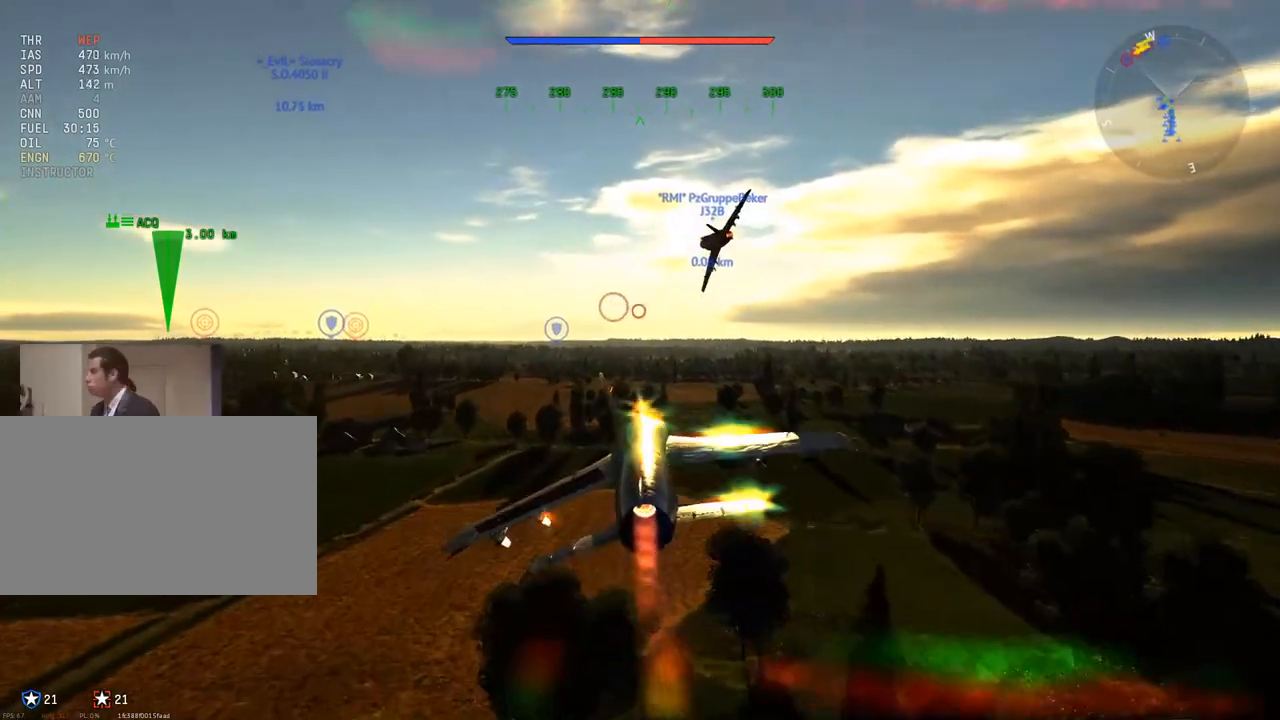
{"keys": ["w"], "mouse": [], "mouse_move": "still", "events": [[350, "a", "down"], [484, "a", "up"]]}
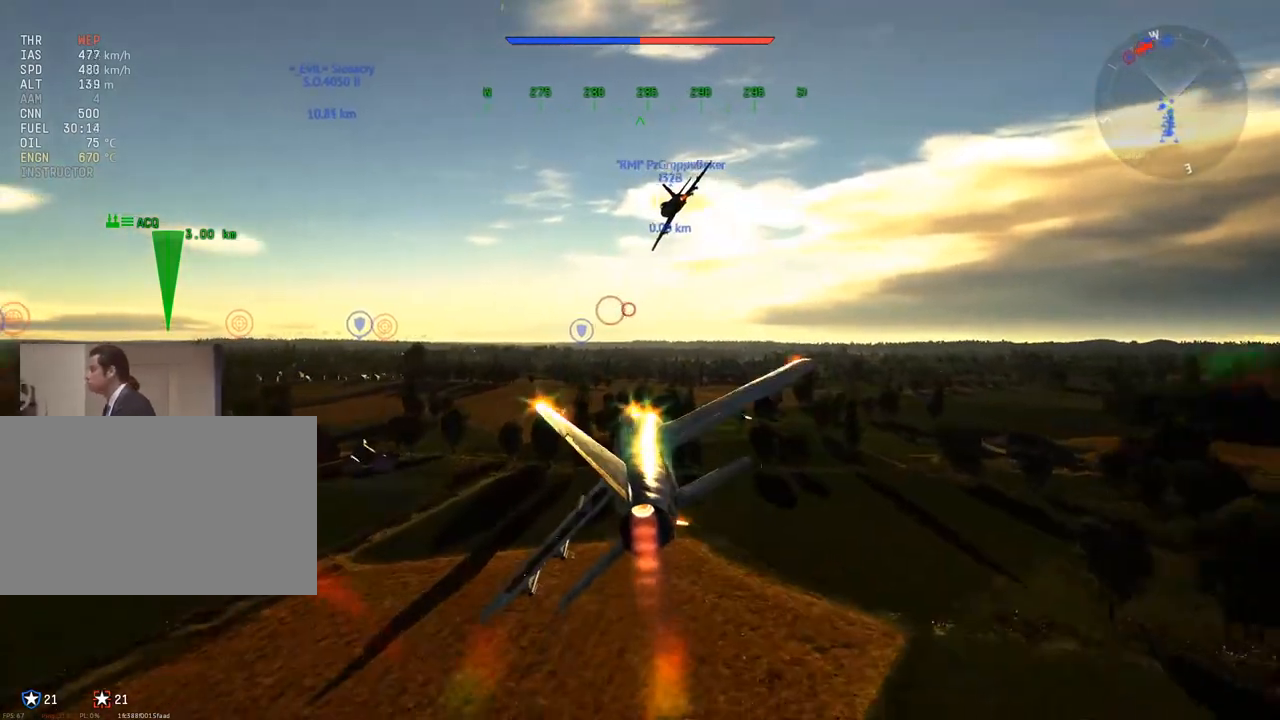
{"keys": ["w"], "mouse": [], "mouse_move": "still", "events": [[217, "a", "down"], [367, "a", "up"]]}
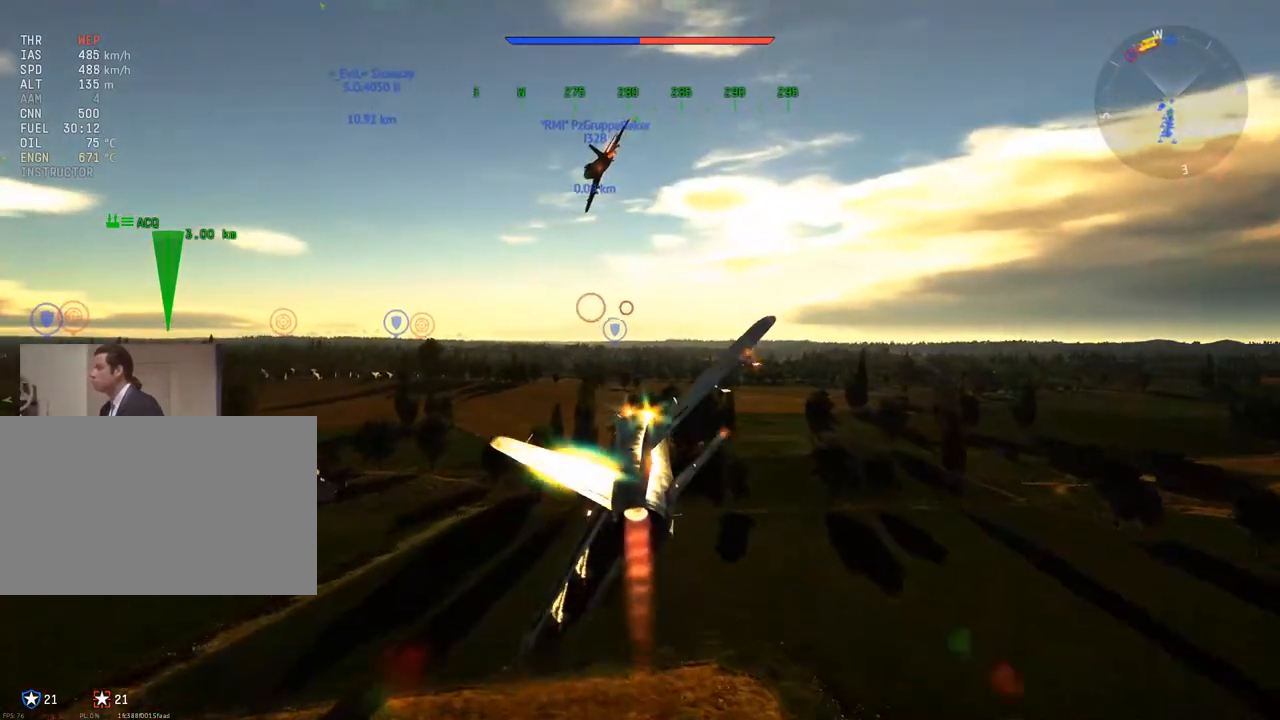
{"keys": ["w"], "mouse": [], "mouse_move": "still", "events": []}
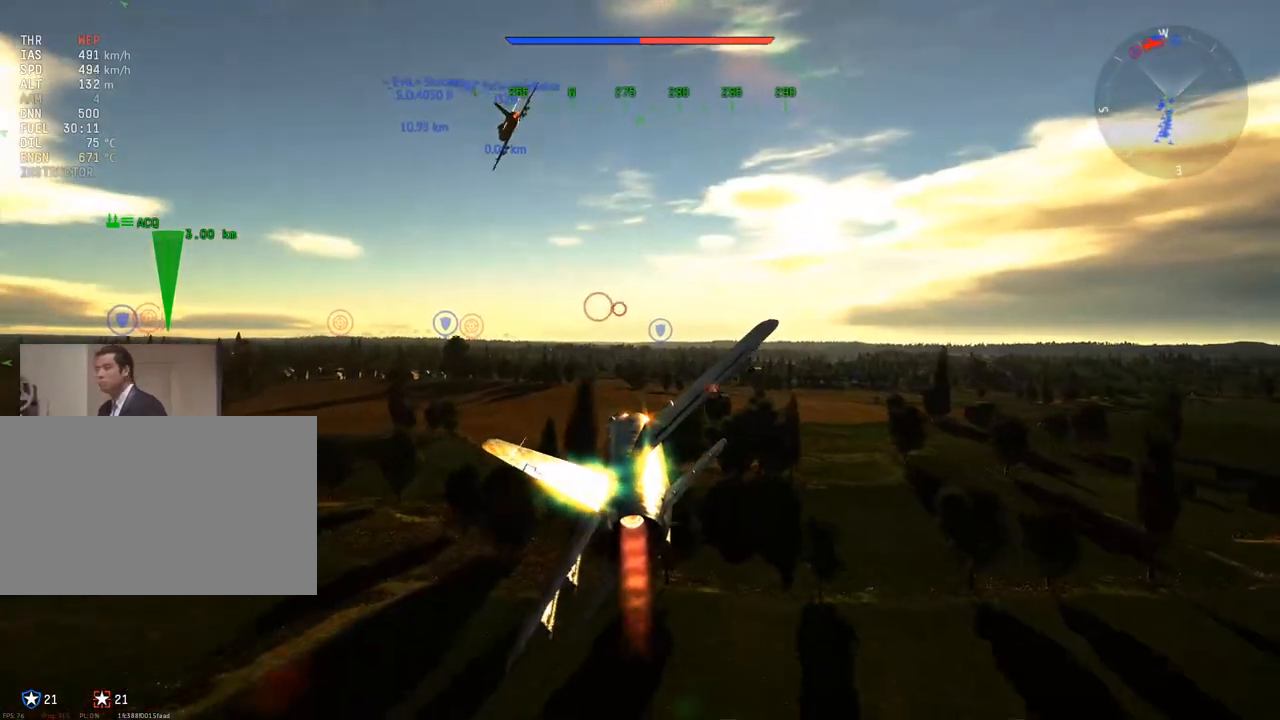
{"keys": ["a", "w"], "mouse": [], "mouse_move": "still", "events": [[401, "a", "down"]]}
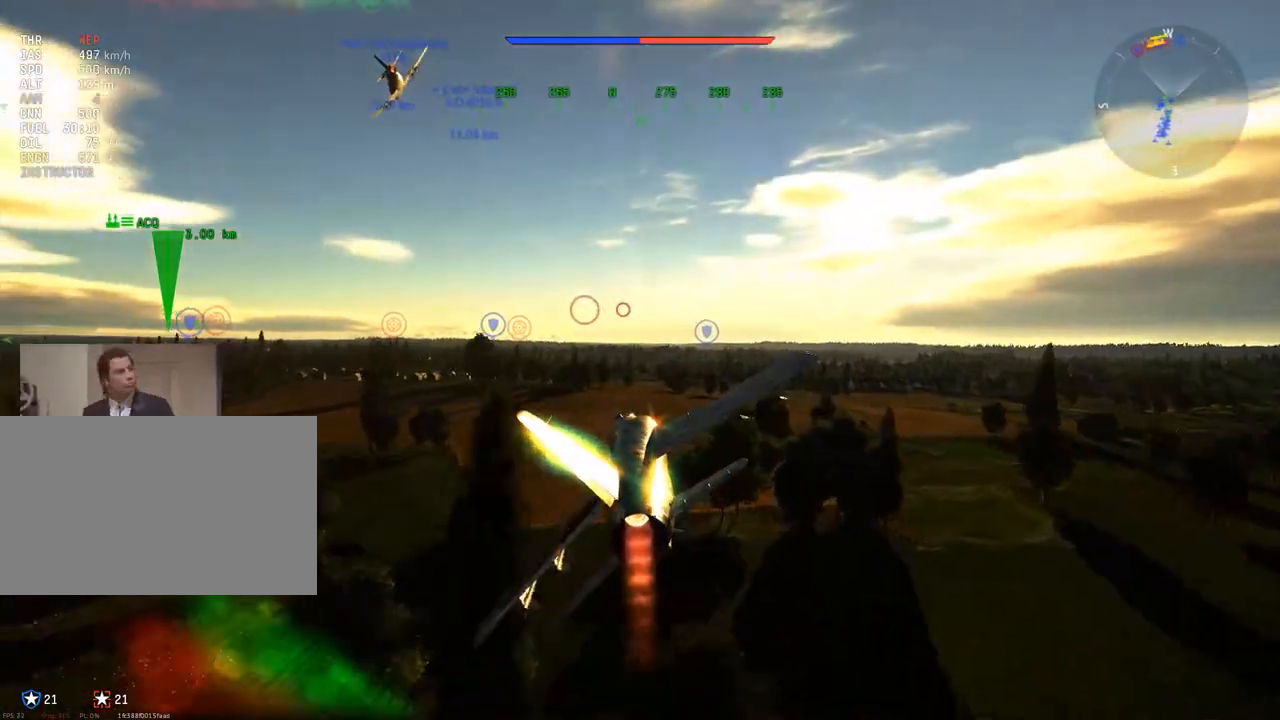
{"keys": ["w"], "mouse": [], "mouse_move": "still", "events": [[33, "a", "up"], [267, "a", "down"], [367, "a", "up"]]}
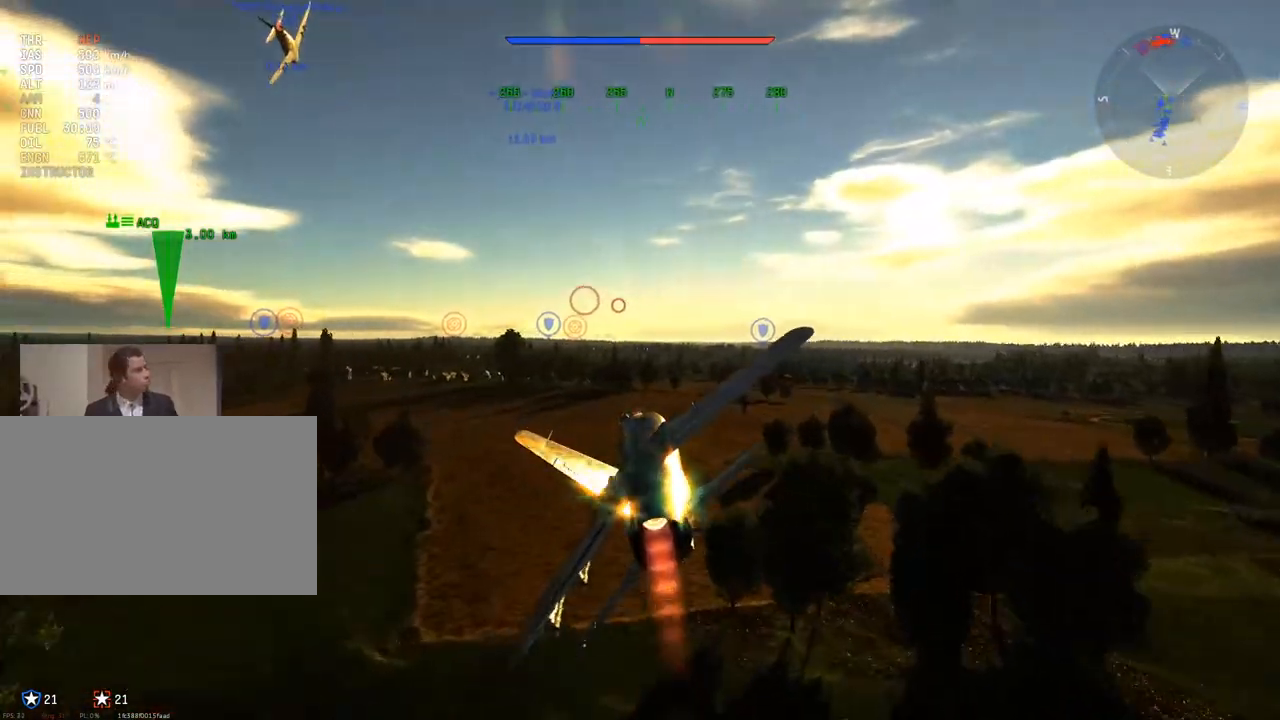
{"keys": ["w"], "mouse": [], "mouse_move": "still", "events": []}
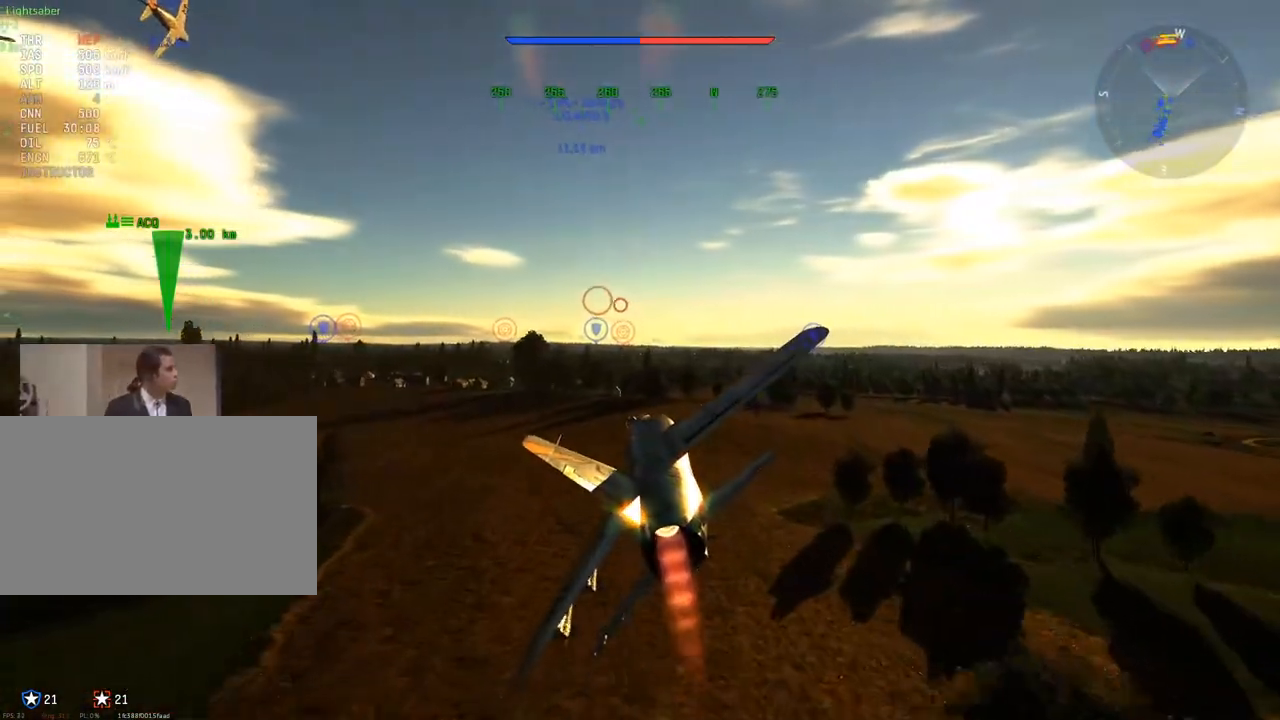
{"keys": ["w"], "mouse": [], "mouse_move": "still", "events": []}
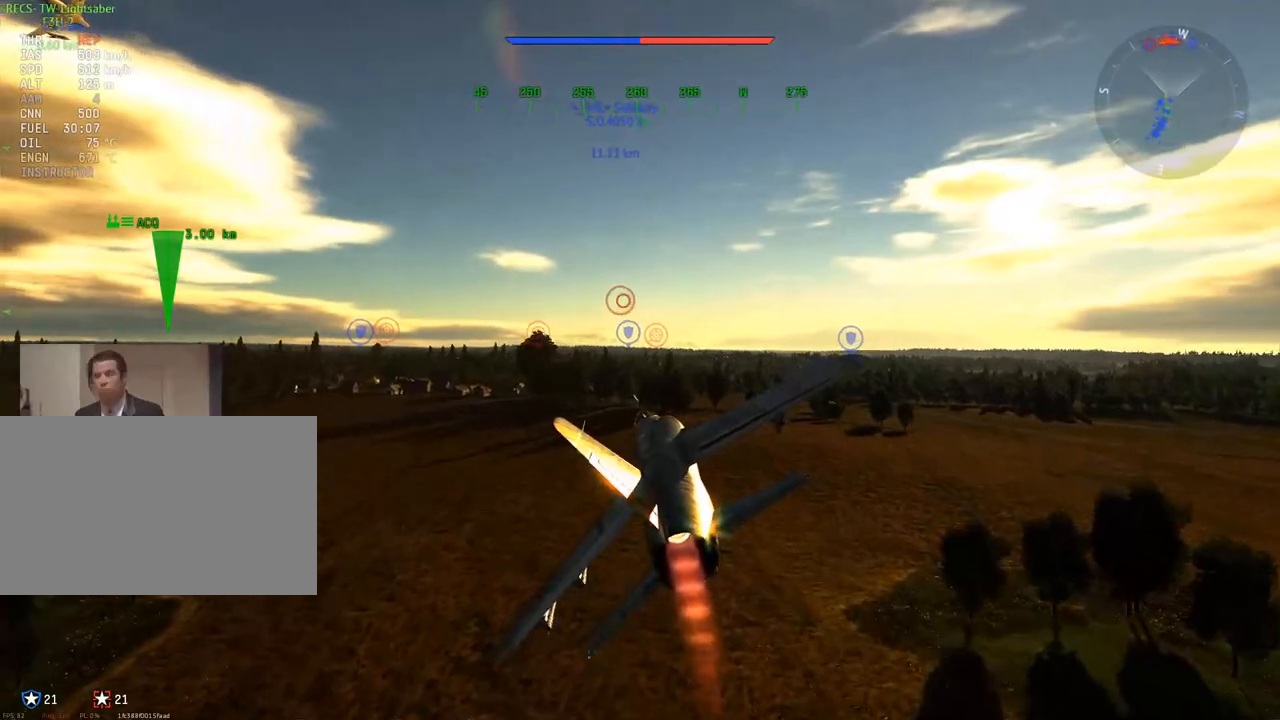
{"keys": ["w"], "mouse": [], "mouse_move": "still", "events": []}
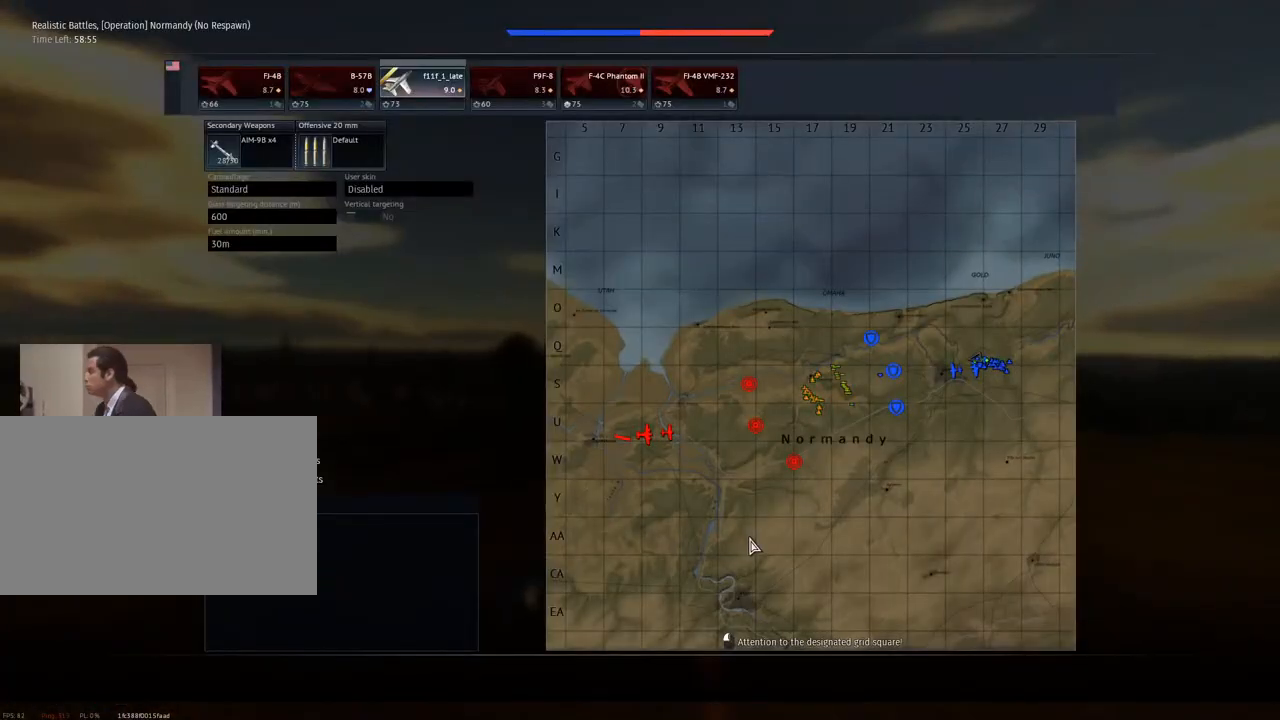
{"keys": ["w"], "mouse": [], "mouse_move": "still", "events": []}
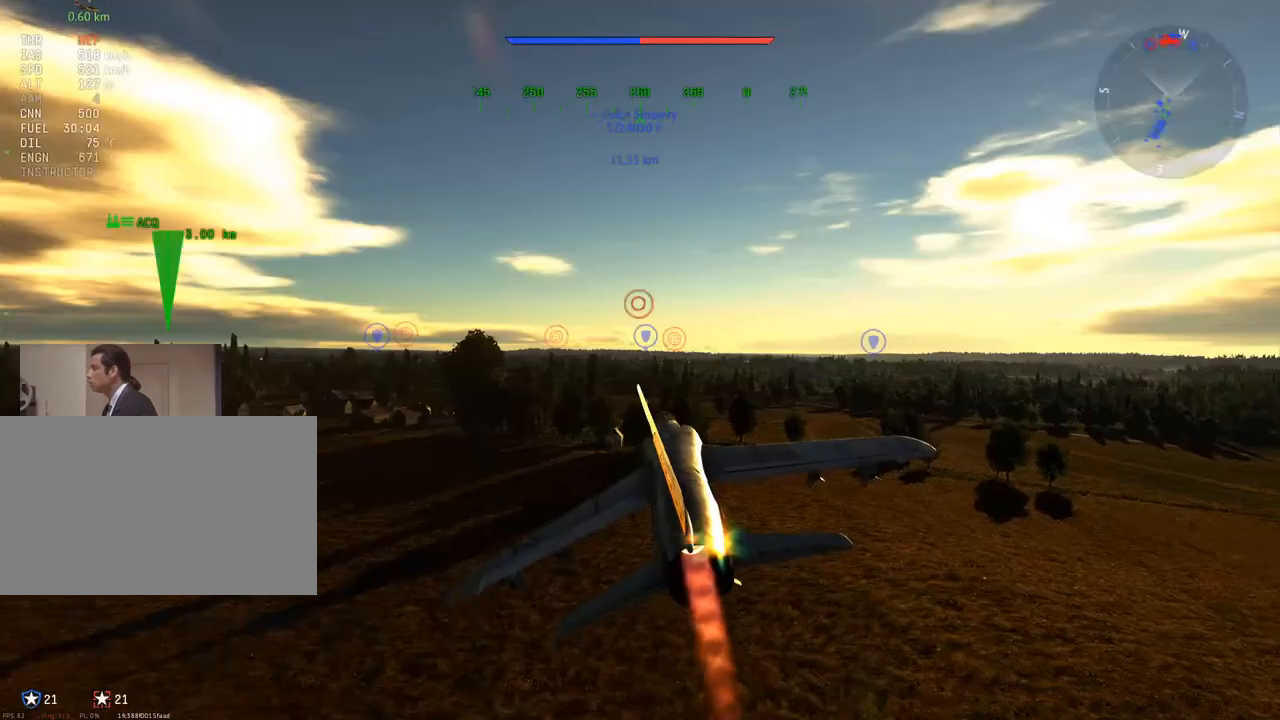
{"keys": ["w"], "mouse": [], "mouse_move": "still", "events": []}
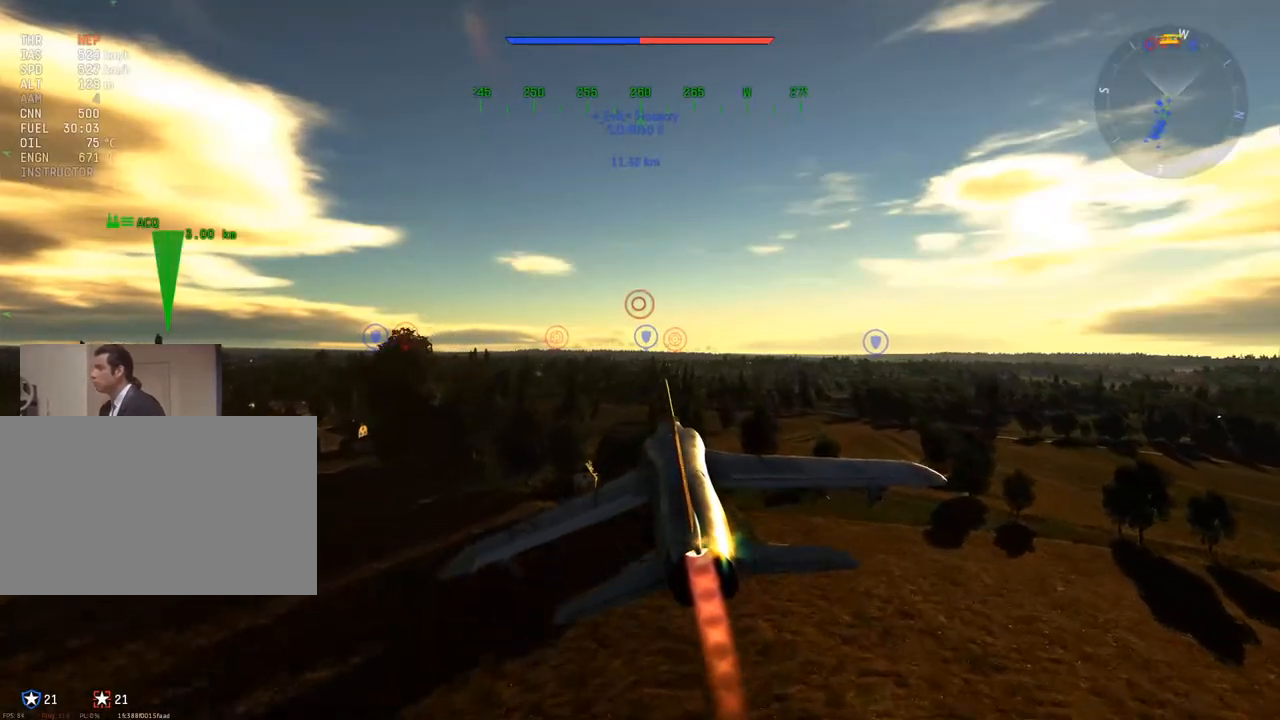
{"keys": ["w"], "mouse": [], "mouse_move": "still", "events": []}
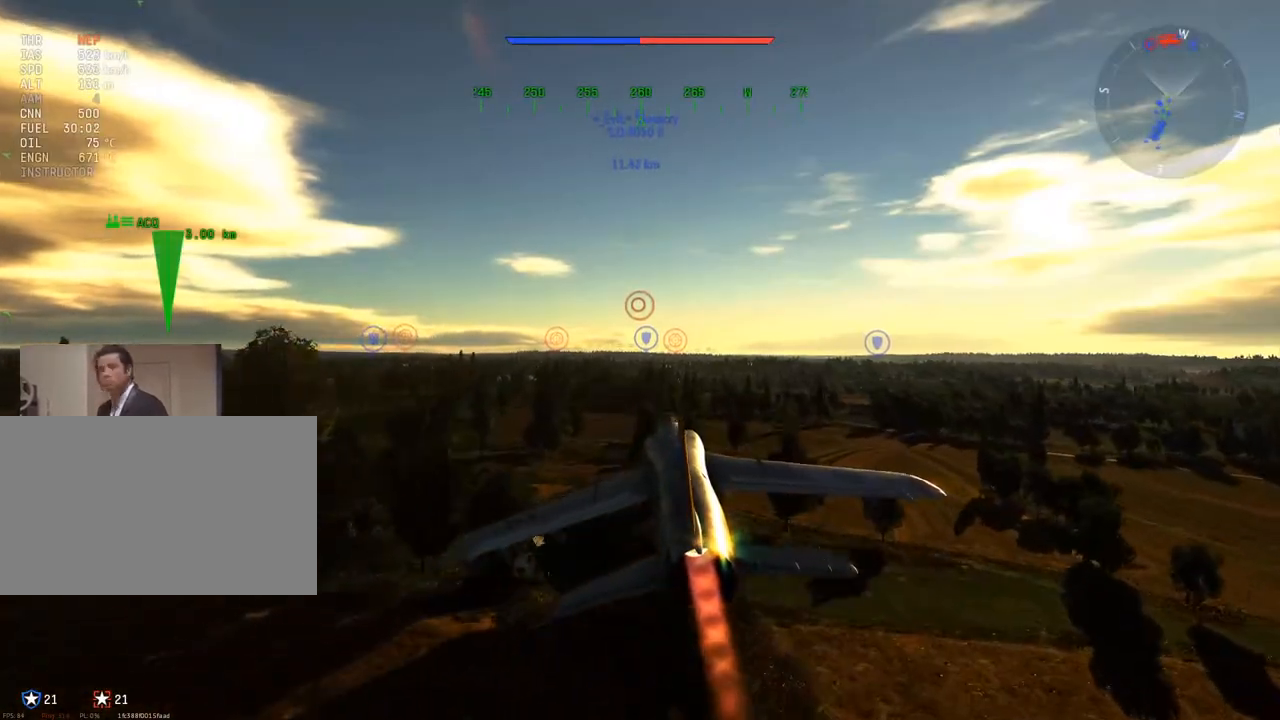
{"keys": ["d", "w"], "mouse": [], "mouse_move": "still", "events": [[433, "d", "down"]]}
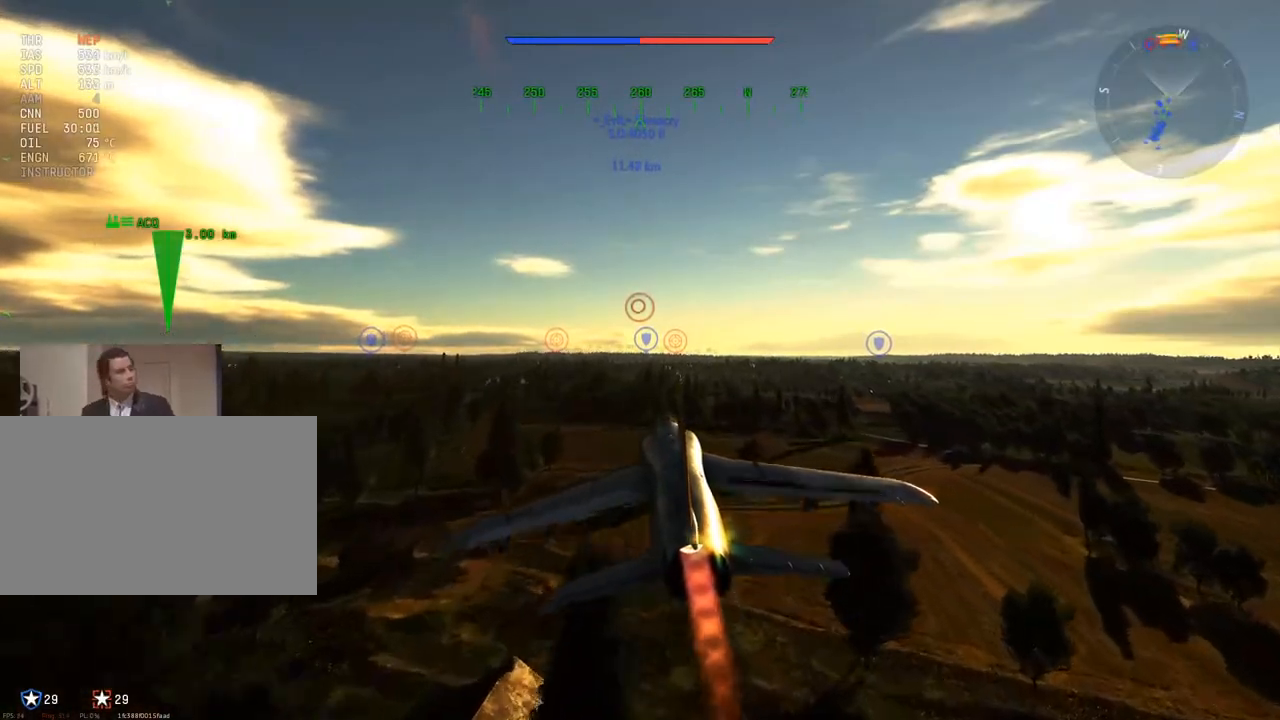
{"keys": ["c", "w"], "mouse": [], "mouse_move": "left", "events": [[67, "d", "up"], [300, "c", "down"]]}
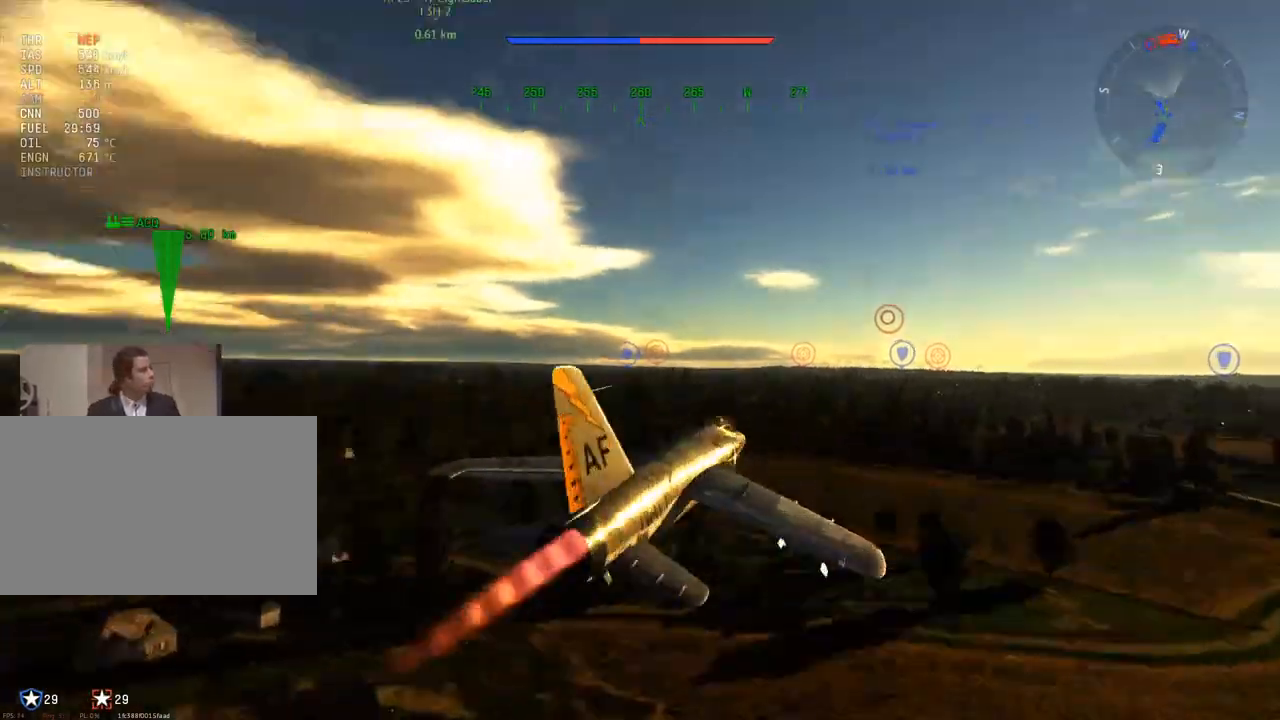
{"keys": ["c", "w"], "mouse": [], "mouse_move": "up-left", "events": []}
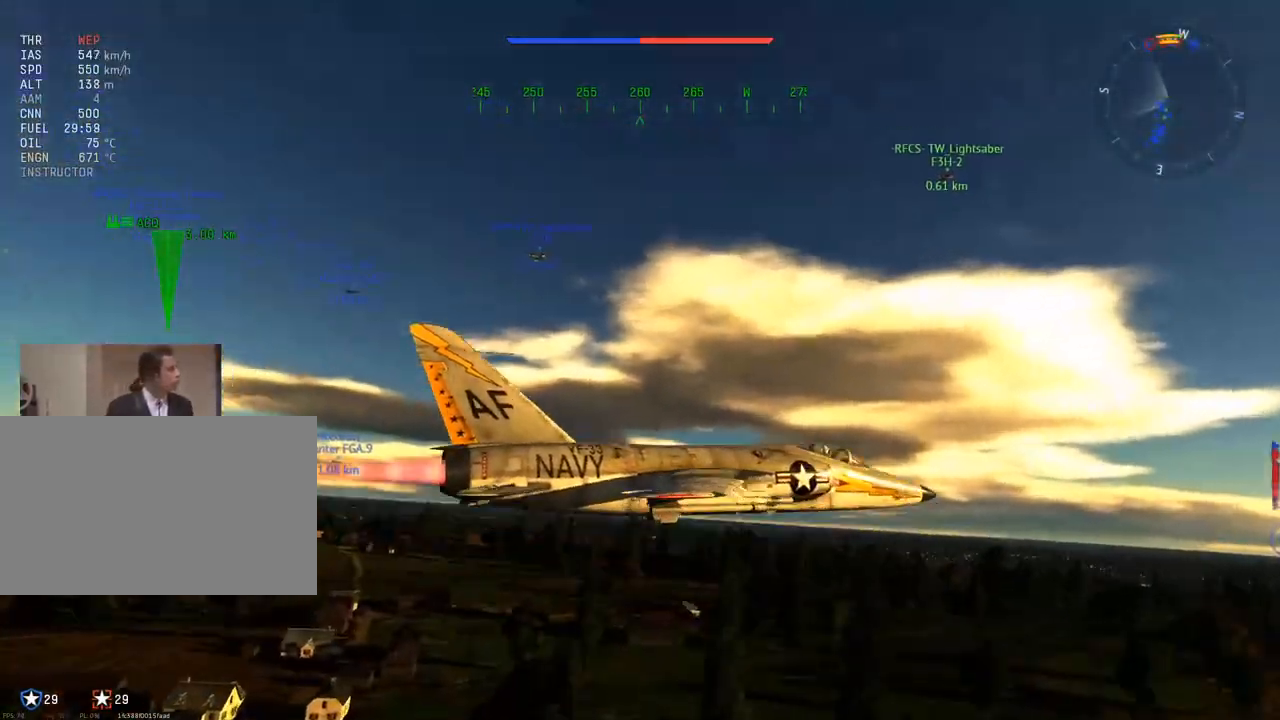
{"keys": ["c", "w"], "mouse": [], "mouse_move": "still", "events": []}
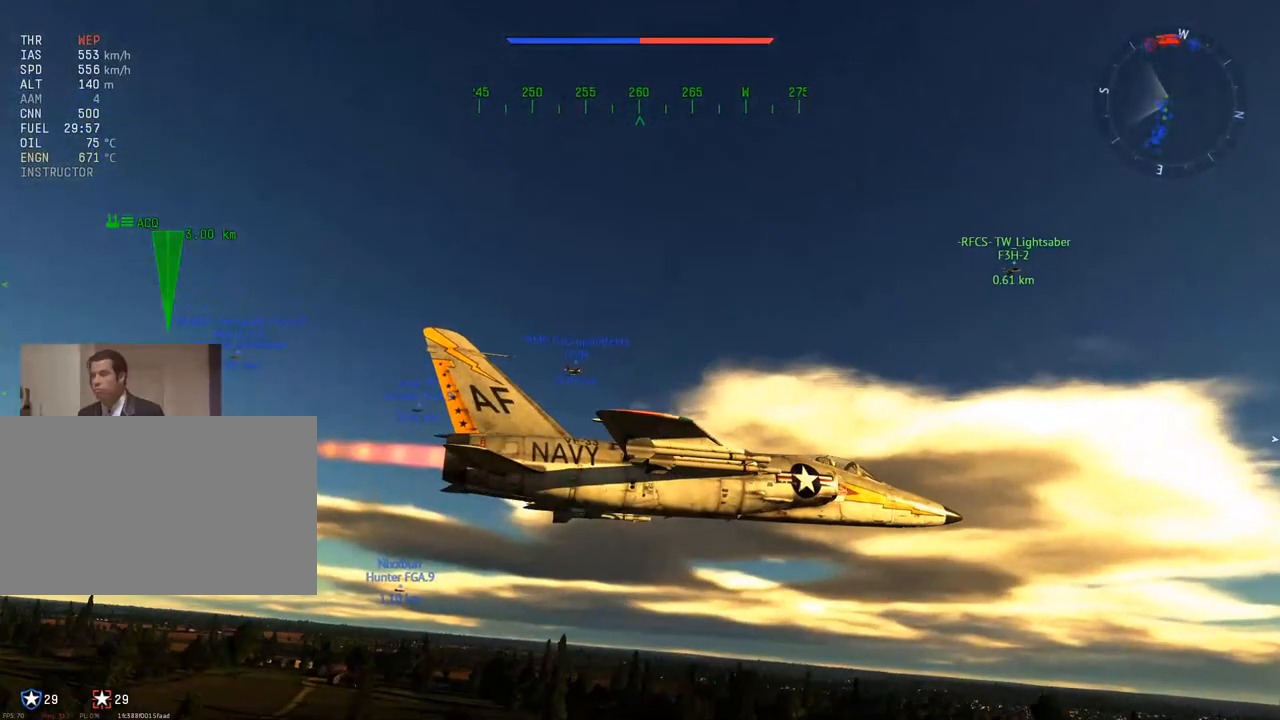
{"keys": ["c", "w"], "mouse": [], "mouse_move": "still", "events": []}
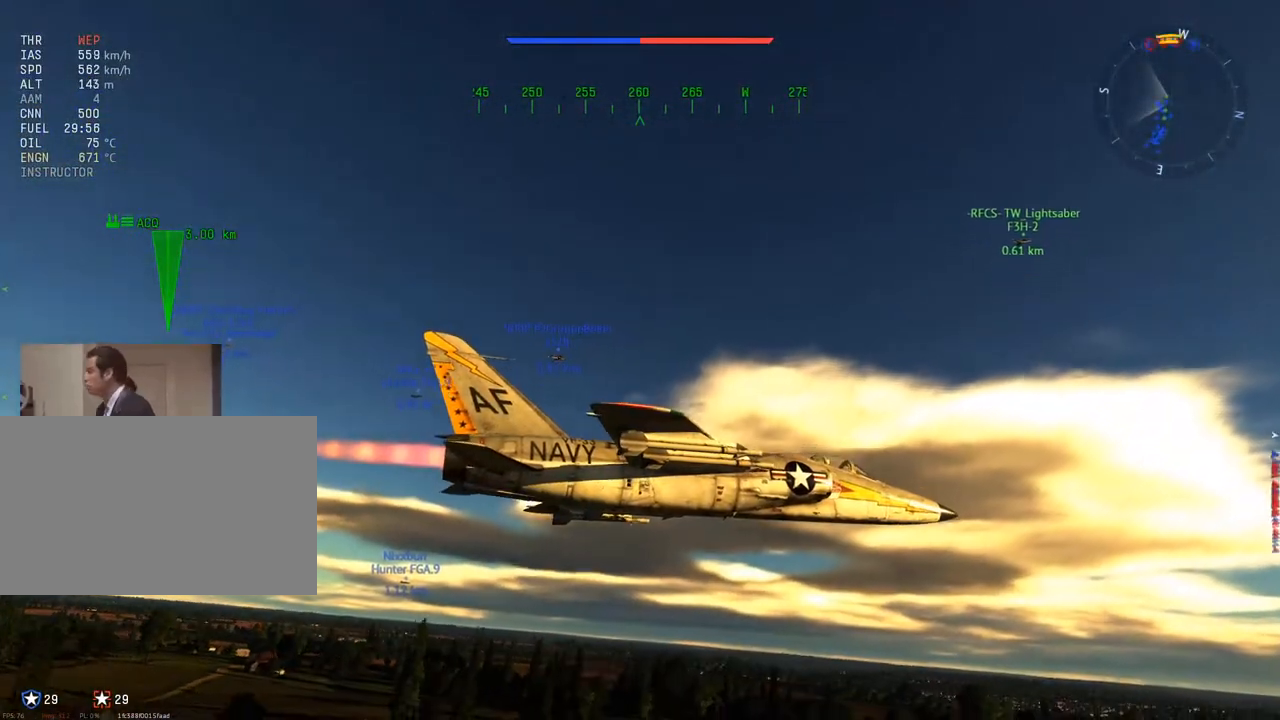
{"keys": ["c", "w"], "mouse": [], "mouse_move": "still", "events": []}
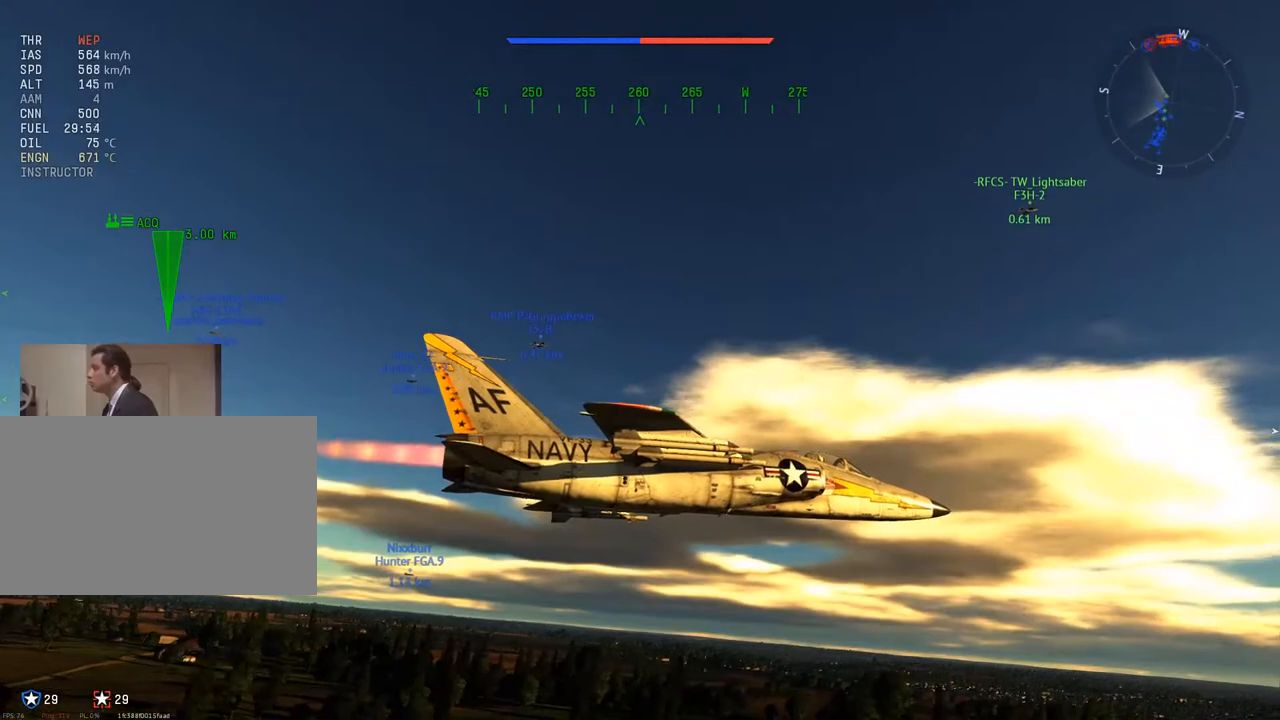
{"keys": ["w"], "mouse": [], "mouse_move": "still", "events": [[50, "c", "up"]]}
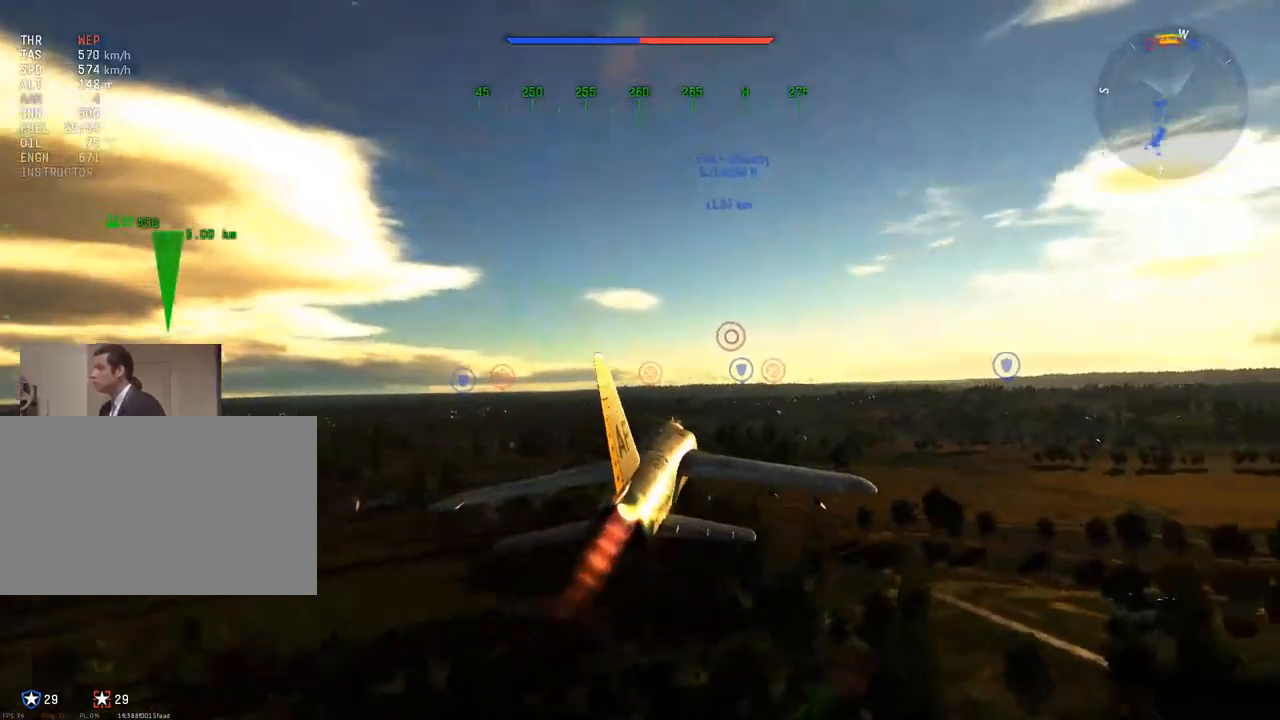
{"keys": ["w"], "mouse": [], "mouse_move": "still", "events": []}
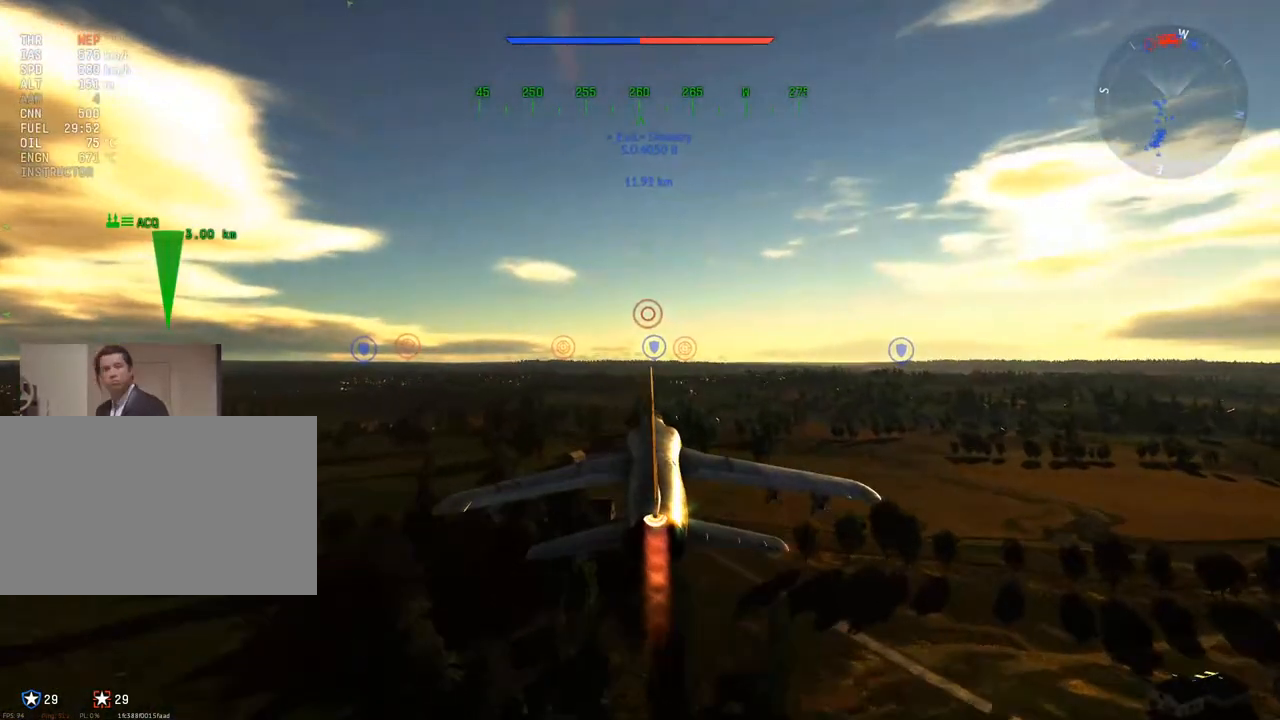
{"keys": ["w", "z"], "mouse": [], "mouse_move": "still", "events": [[216, "z", "down"], [350, "z", "up"], [500, "z", "down"]]}
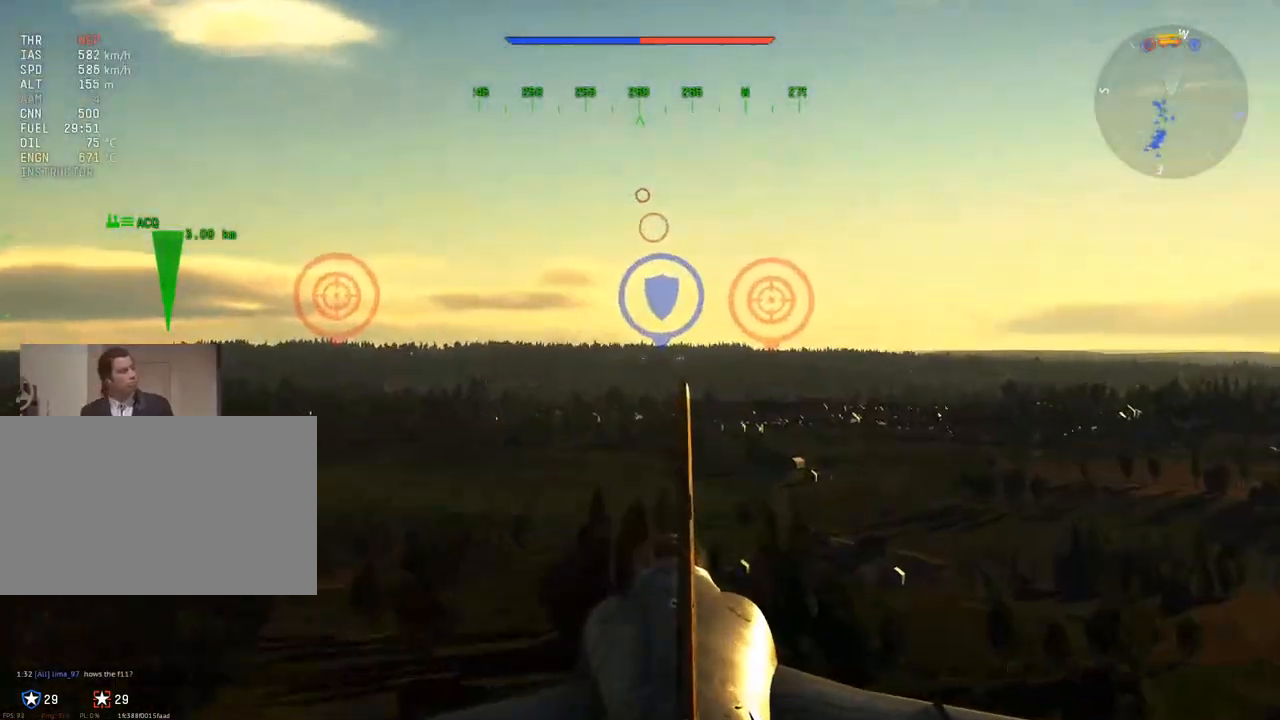
{"keys": ["w"], "mouse": [], "mouse_move": "still", "events": [[134, "z", "up"]]}
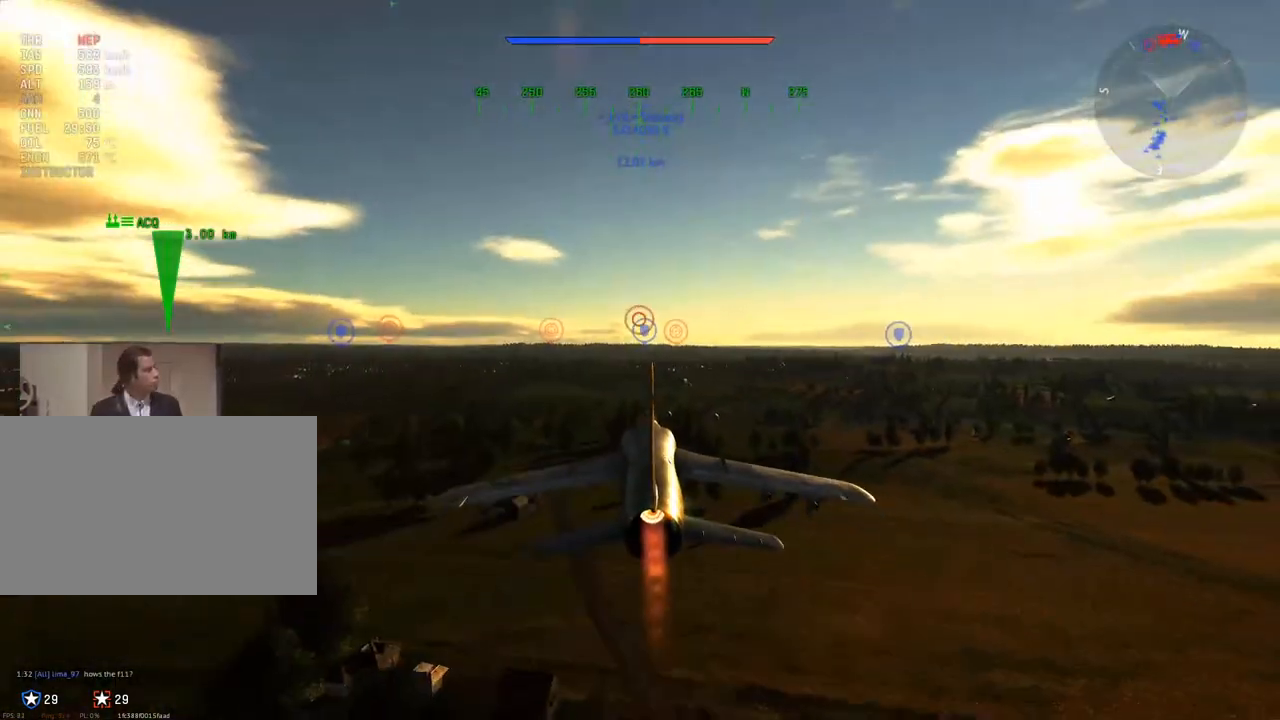
{"keys": ["c", "w"], "mouse": [], "mouse_move": "left", "events": [[300, "c", "down"]]}
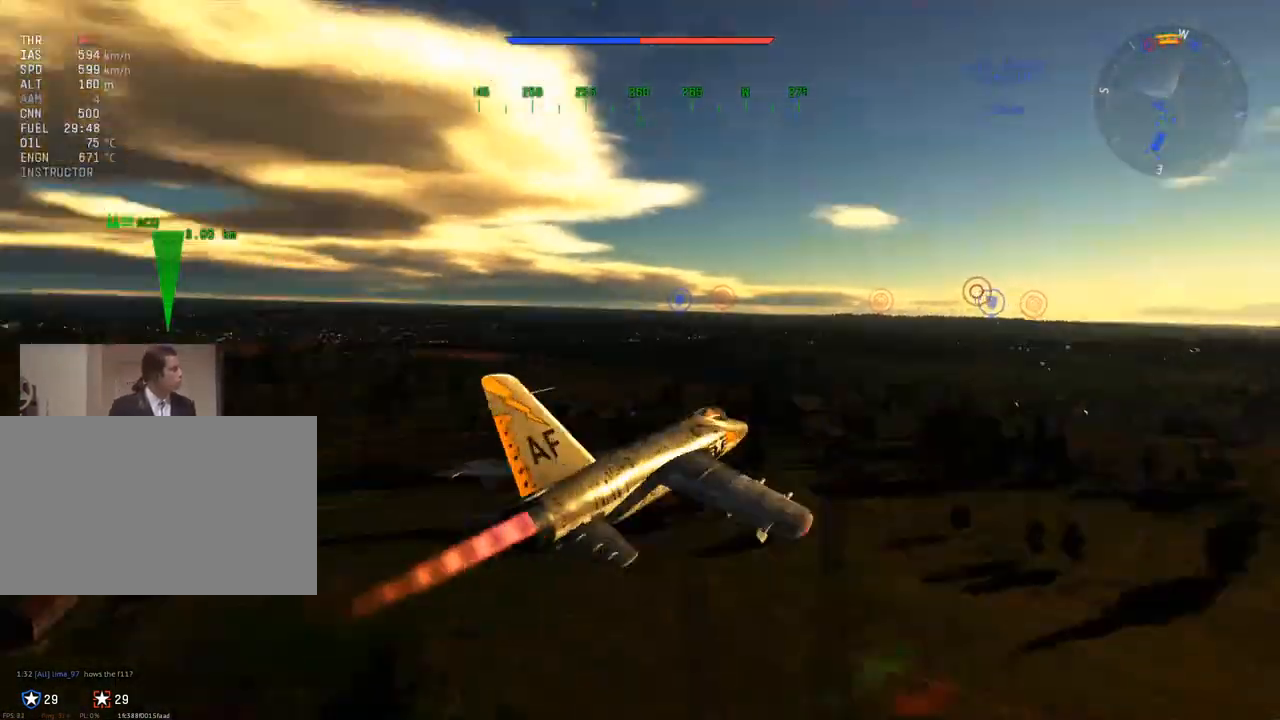
{"keys": ["c", "w"], "mouse": [], "mouse_move": "up", "events": []}
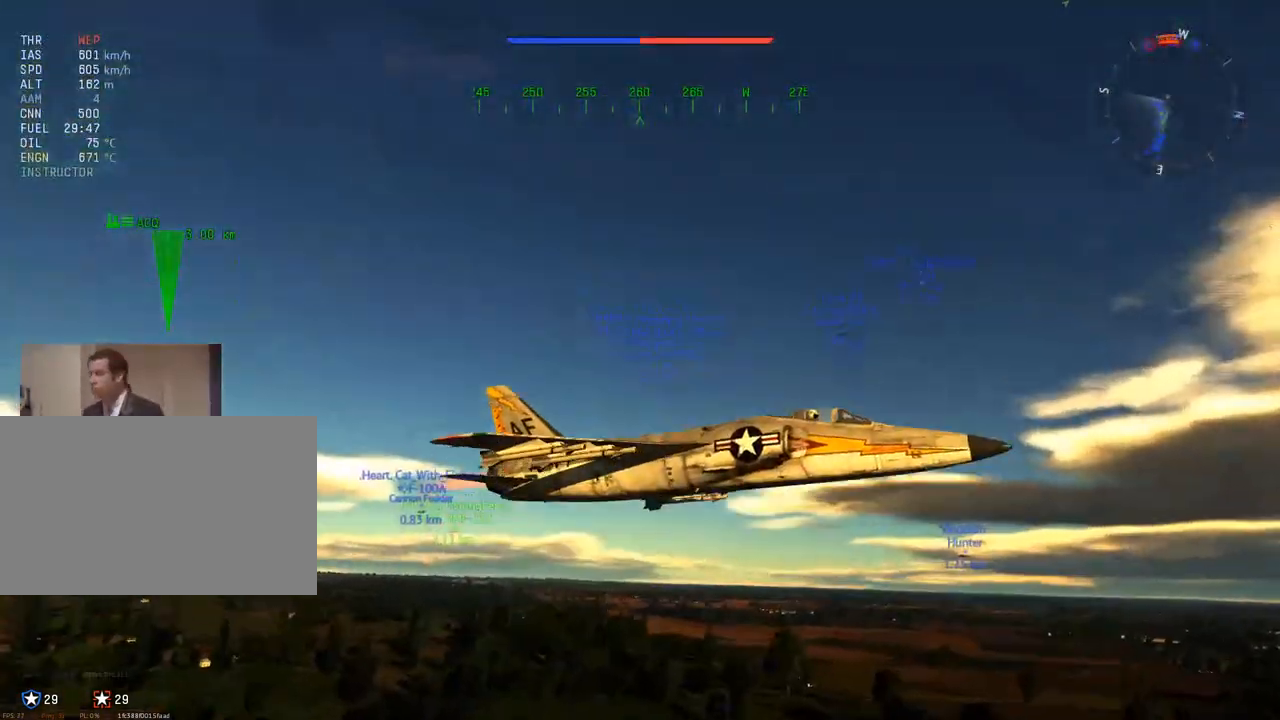
{"keys": ["c", "w"], "mouse": [], "mouse_move": "still", "events": [[83, "mouse_wheel", "down"], [233, "mouse_wheel", "up"]]}
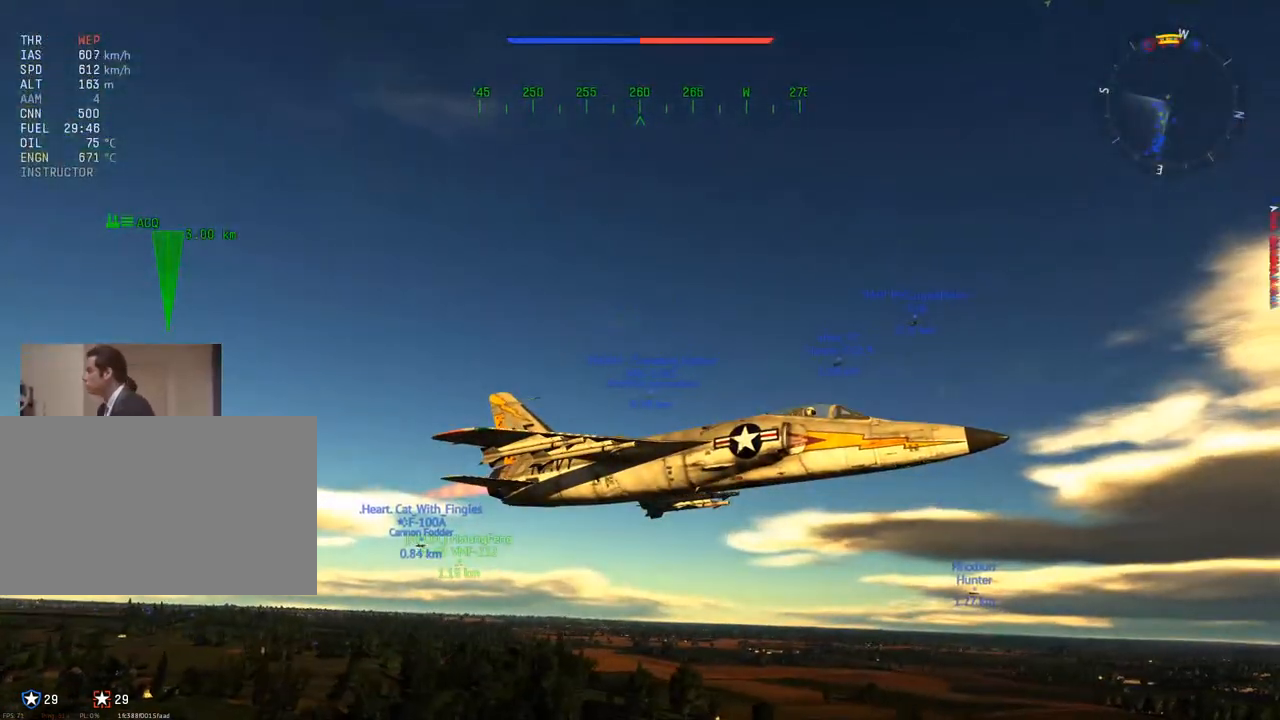
{"keys": [], "mouse": [], "mouse_move": "still", "events": [[284, "c", "up"], [334, "w", "up"]]}
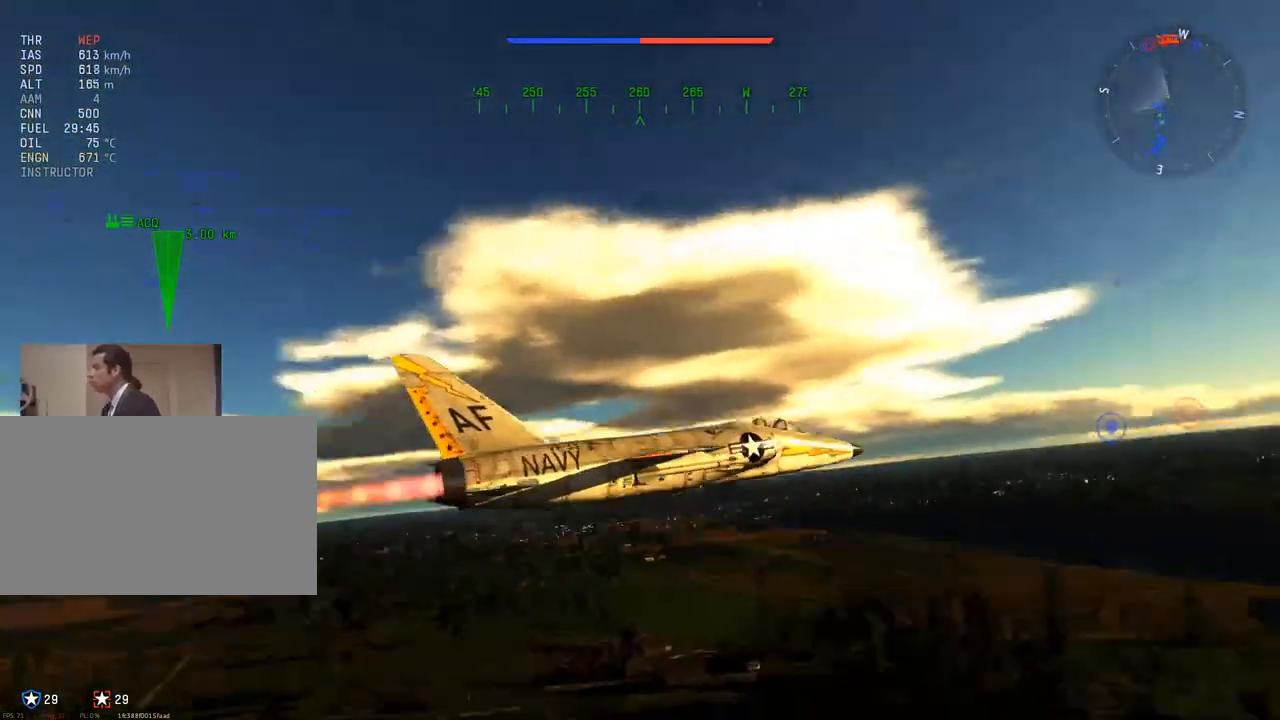
{"keys": [], "mouse": [], "mouse_move": "still", "events": []}
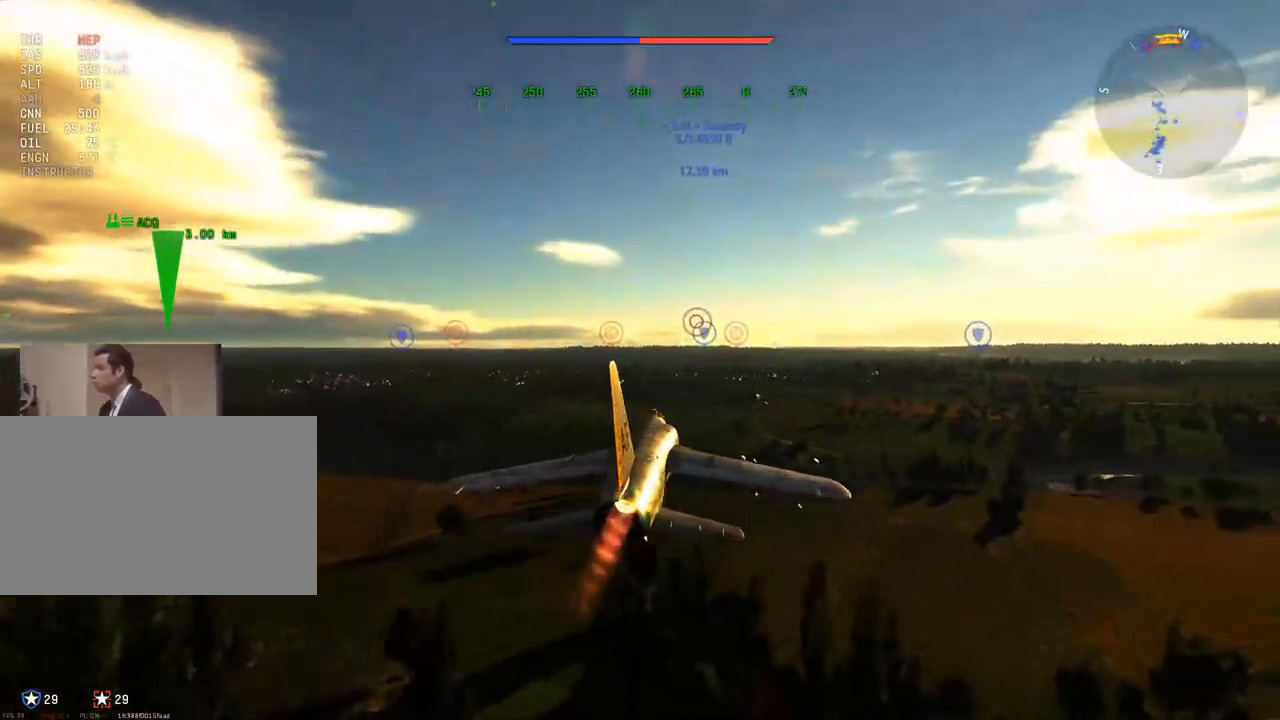
{"keys": [], "mouse": [], "mouse_move": "still", "events": []}